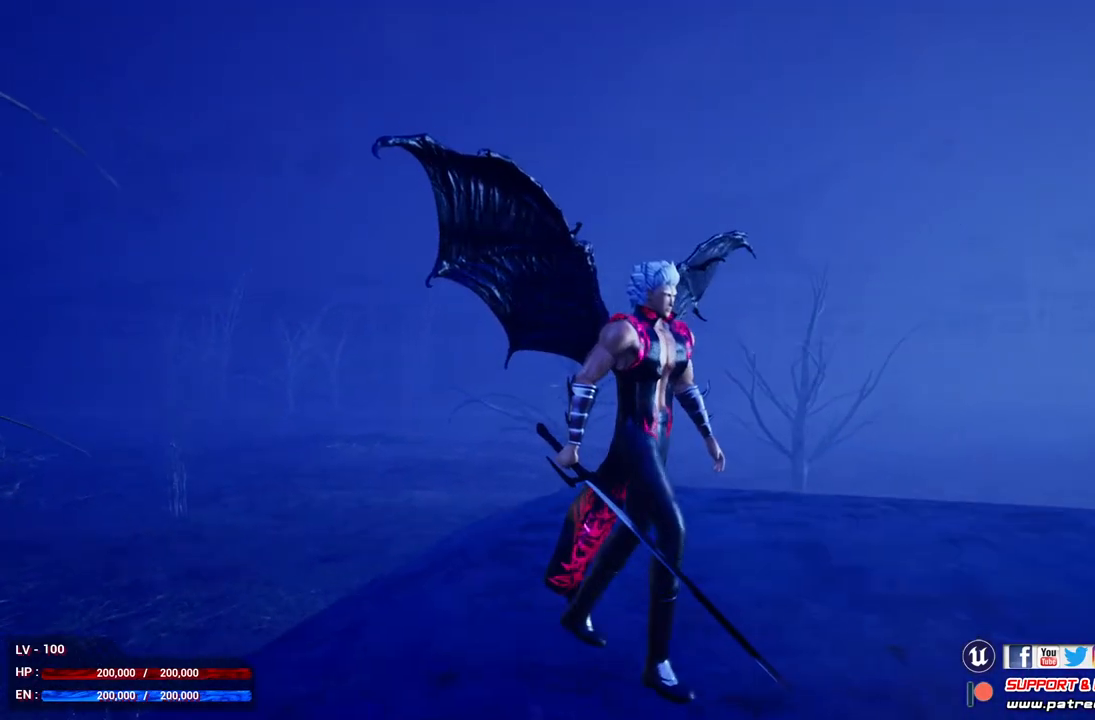
Gameplay with a controller (Xbox layout); each line is a JSON object with the inputs held at the frame after it. "events" lists button and stick changes between this image and that frame as [ms after this image, input, new state], when the widget could be followed in between.
{"buttons": [], "left_stick": "center", "right_stick": "center", "events": [[333, "left_stick", "center"]]}
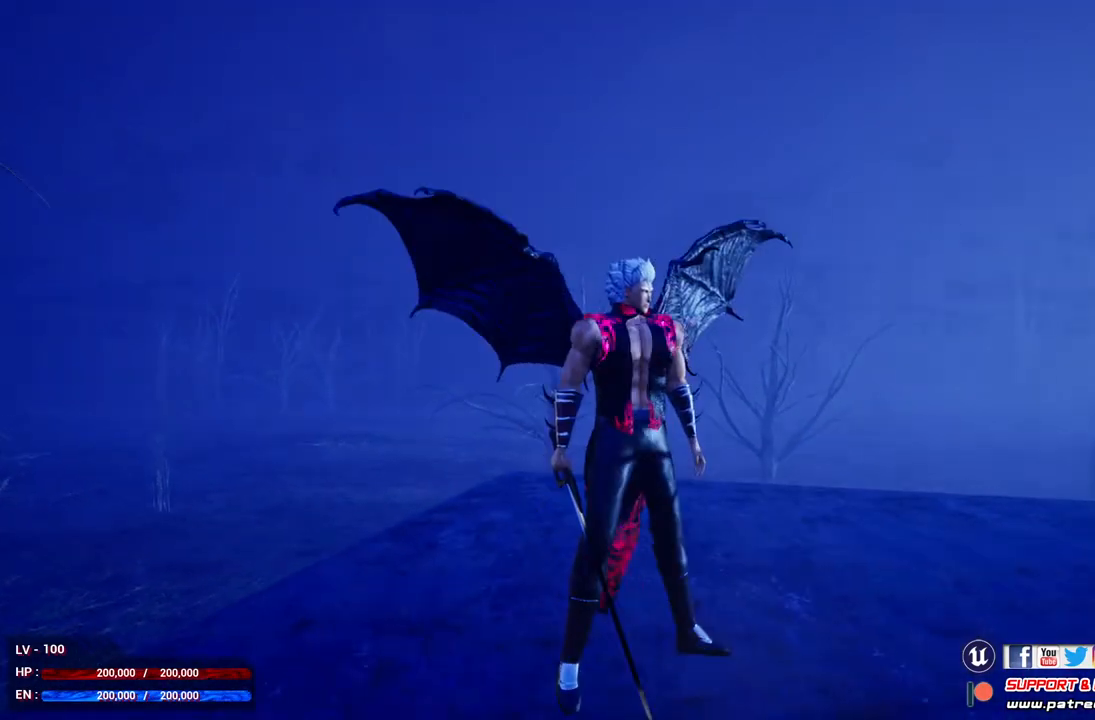
{"buttons": [], "left_stick": "center", "right_stick": "center", "events": []}
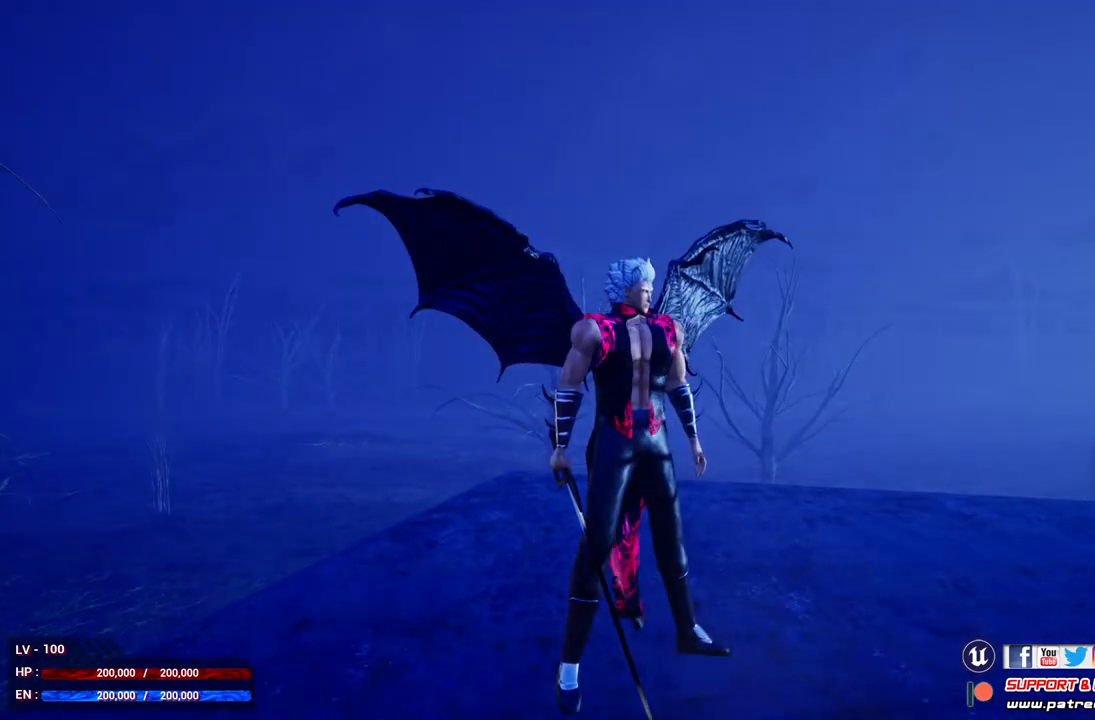
{"buttons": [], "left_stick": "up-right", "right_stick": "center", "events": [[33, "left_stick", "up"], [100, "left_stick", "up-right"]]}
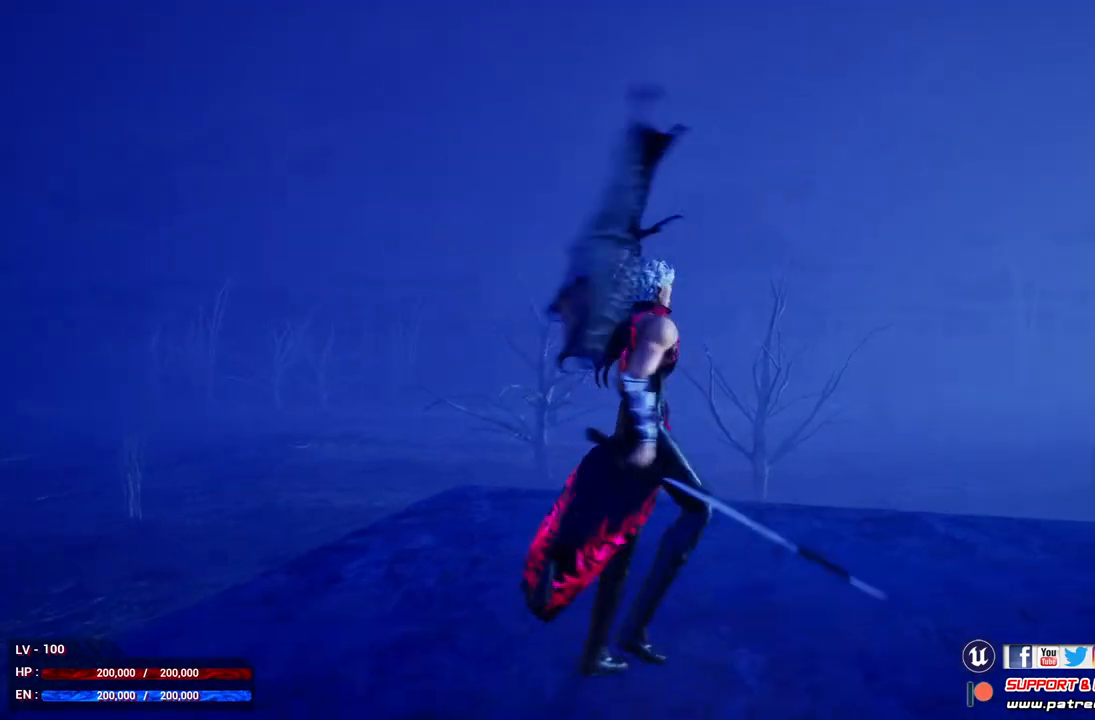
{"buttons": [], "left_stick": "right", "right_stick": "center", "events": [[33, "left_stick", "right"]]}
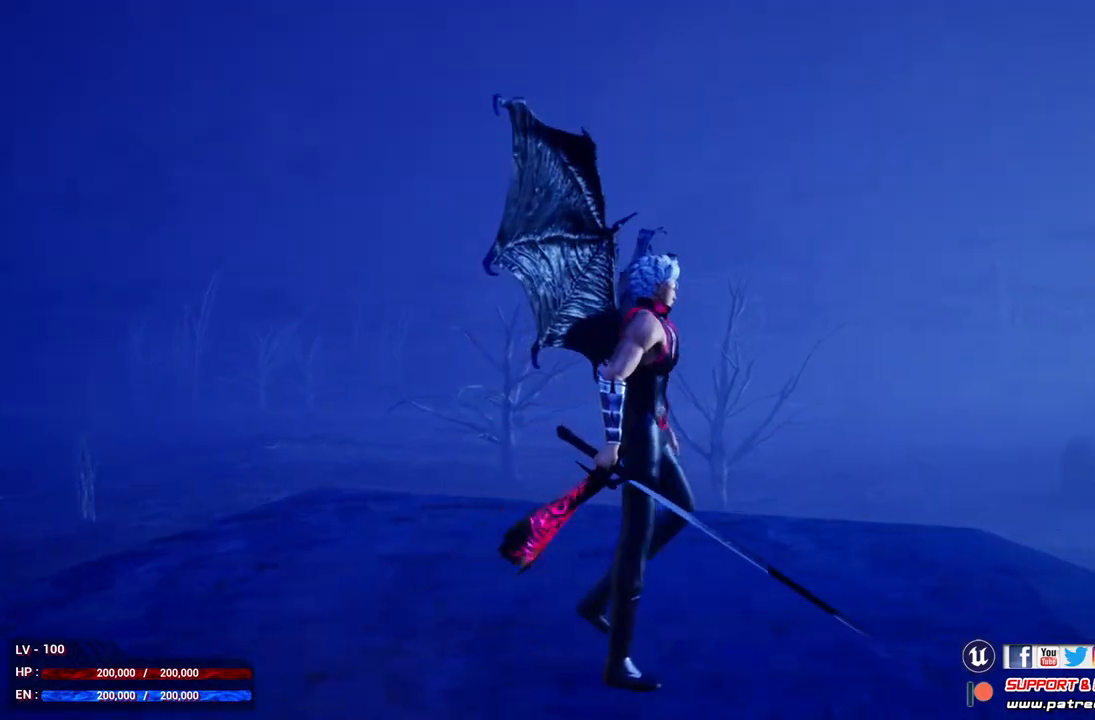
{"buttons": [], "left_stick": "center", "right_stick": "center", "events": [[333, "left_stick", "center"]]}
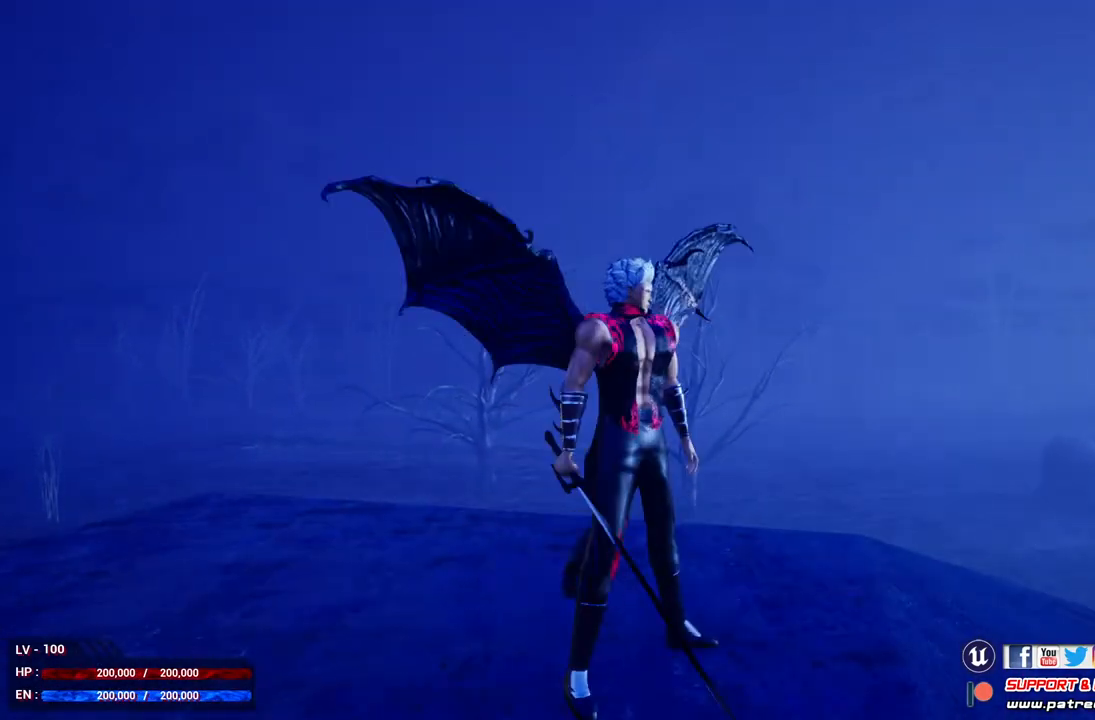
{"buttons": [], "left_stick": "center", "right_stick": "center", "events": []}
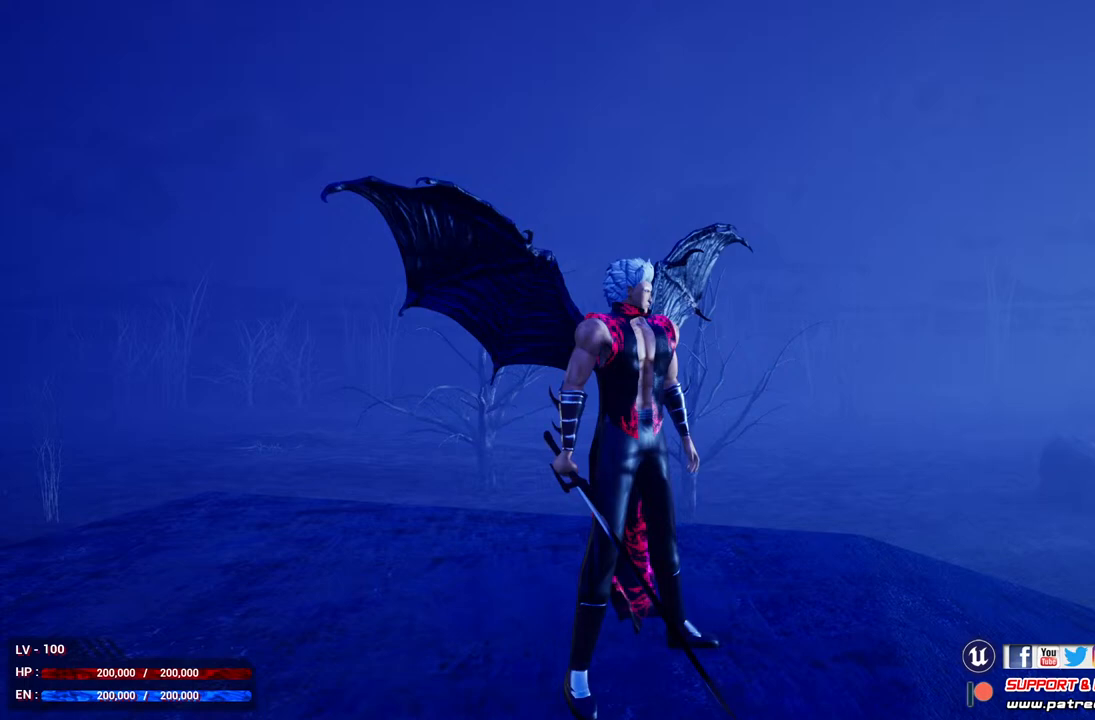
{"buttons": [], "left_stick": "center", "right_stick": "center", "events": []}
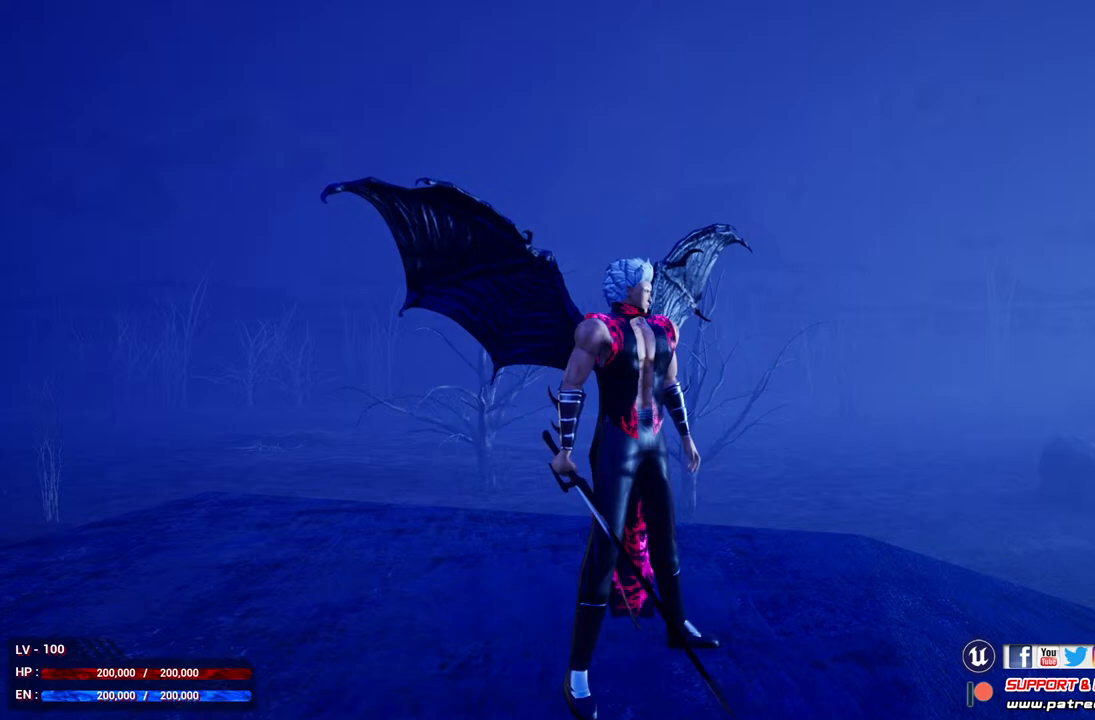
{"buttons": [], "left_stick": "center", "right_stick": "center", "events": [[33, "DPAD_DOWN", "down"], [200, "DPAD_DOWN", "up"]]}
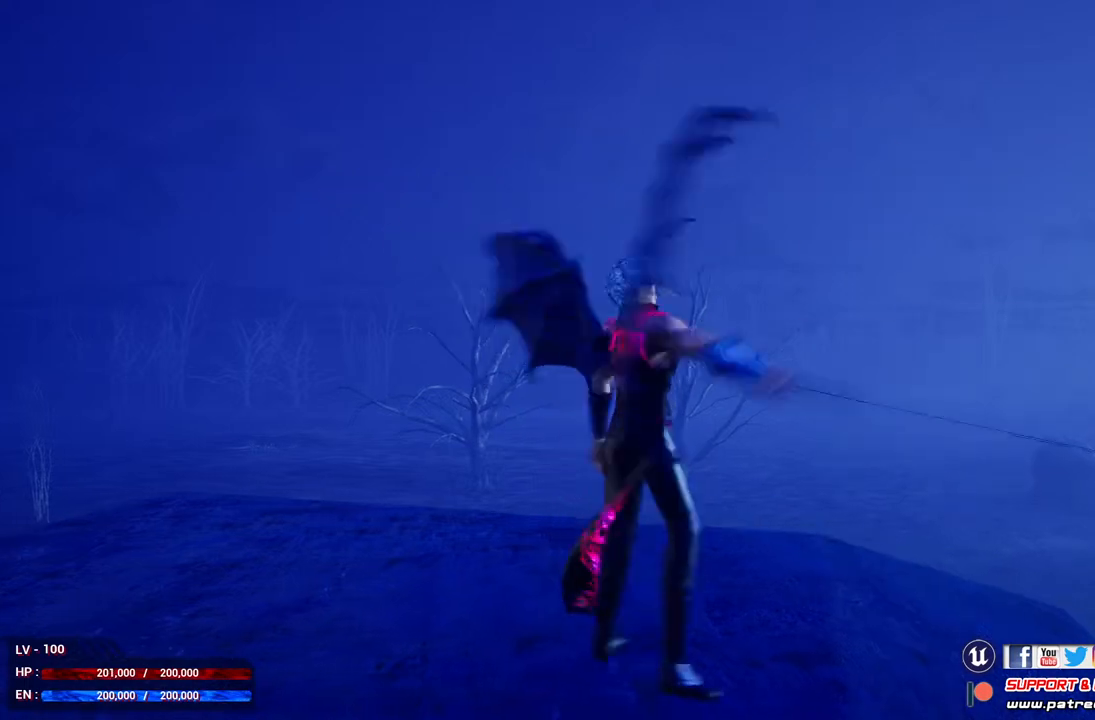
{"buttons": [], "left_stick": "center", "right_stick": "center", "events": []}
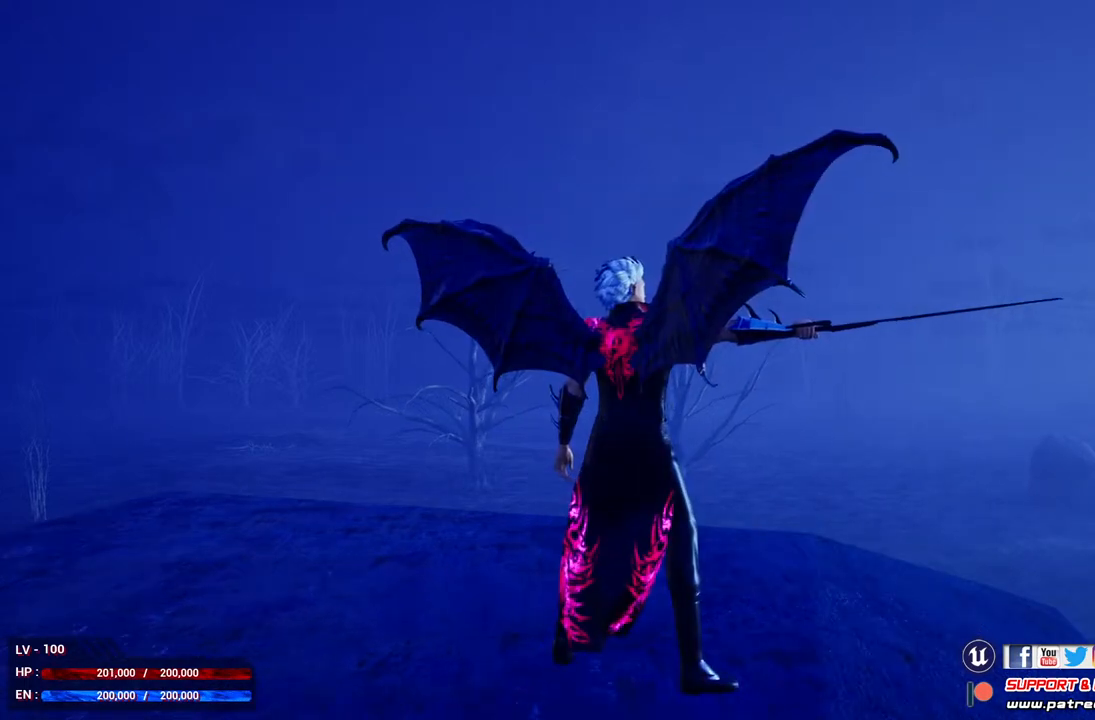
{"buttons": [], "left_stick": "center", "right_stick": "center", "events": []}
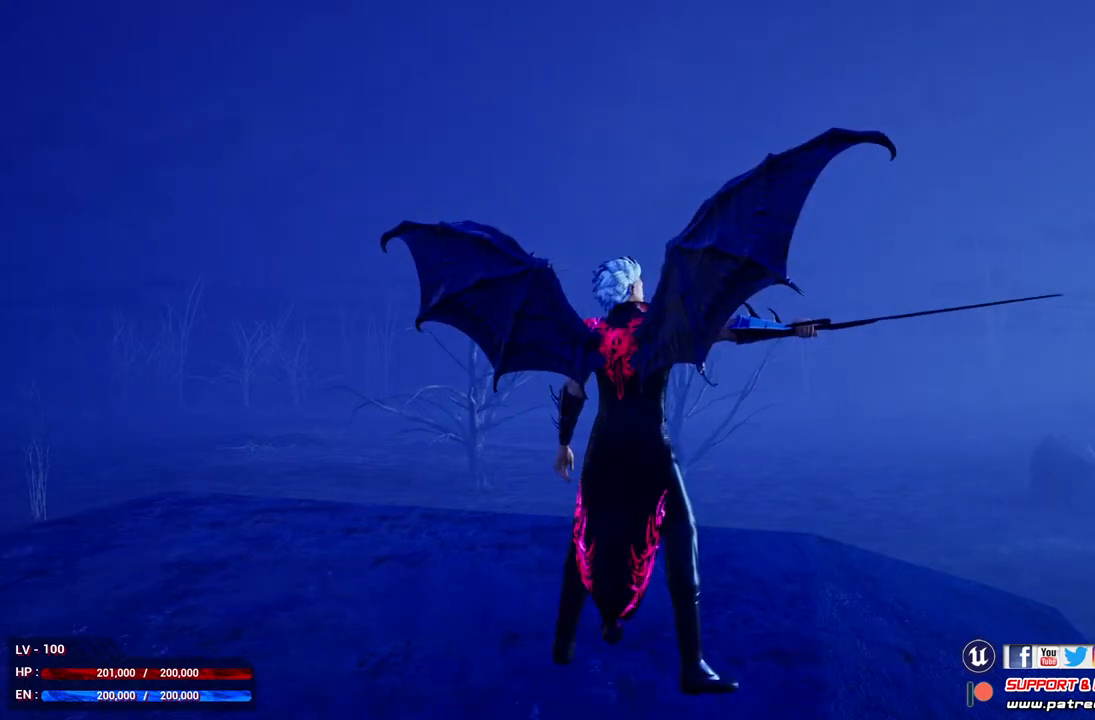
{"buttons": [], "left_stick": "center", "right_stick": "center", "events": []}
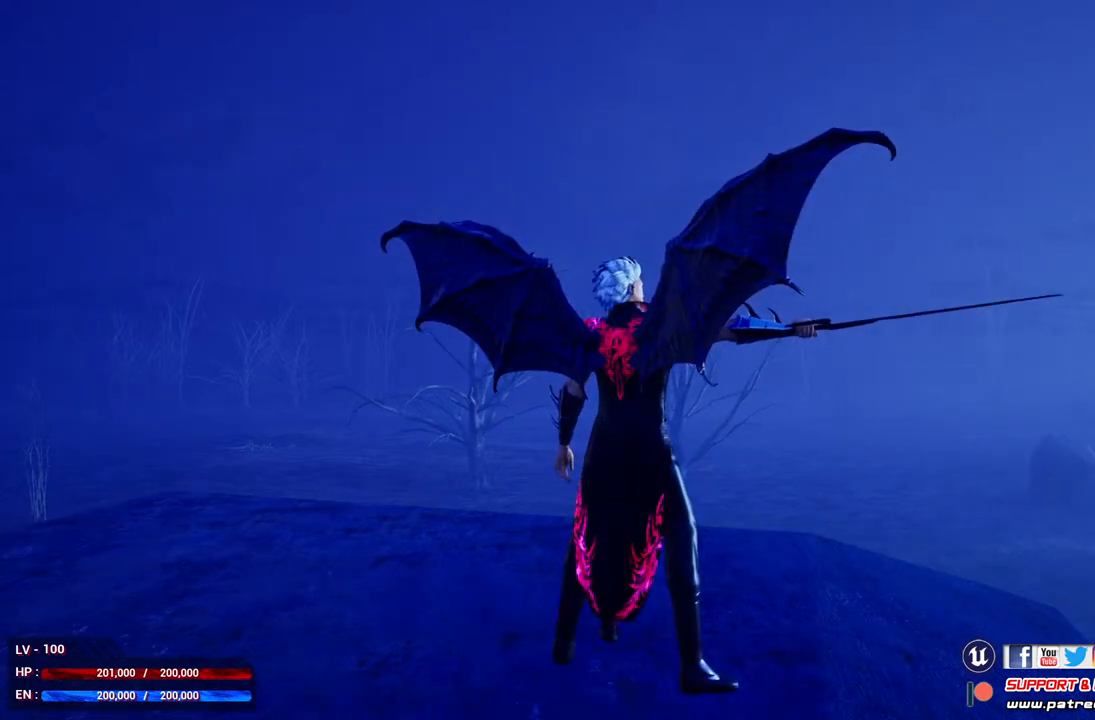
{"buttons": [], "left_stick": "center", "right_stick": "center", "events": []}
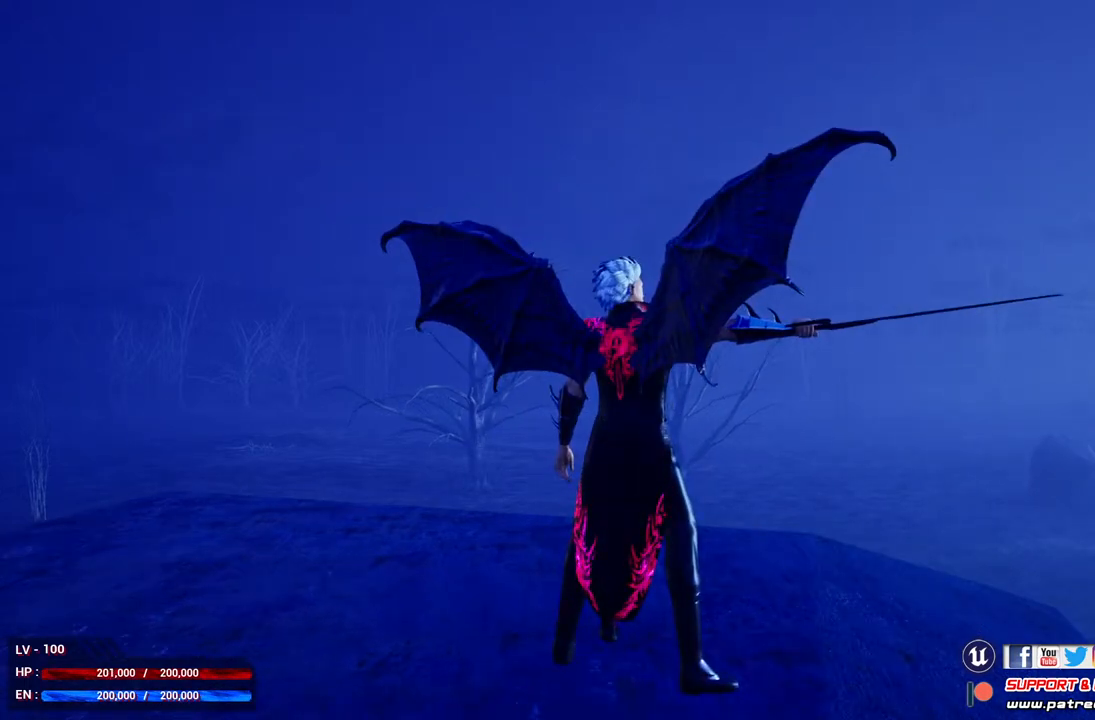
{"buttons": [], "left_stick": "center", "right_stick": "center", "events": []}
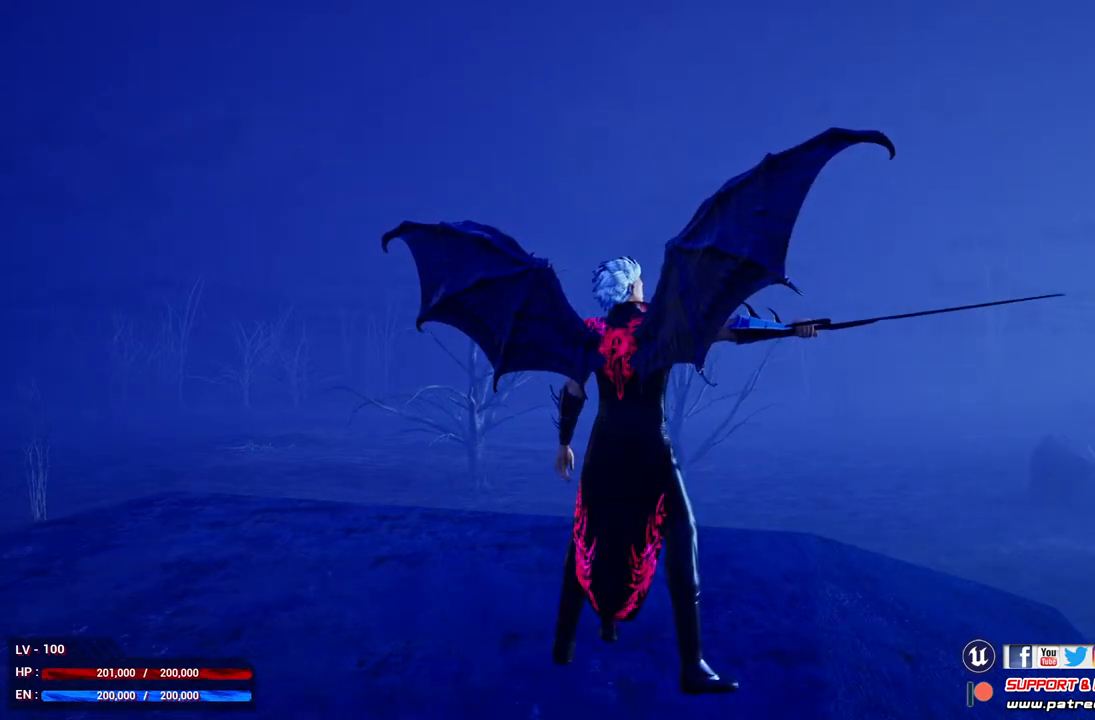
{"buttons": [], "left_stick": "center", "right_stick": "center", "events": []}
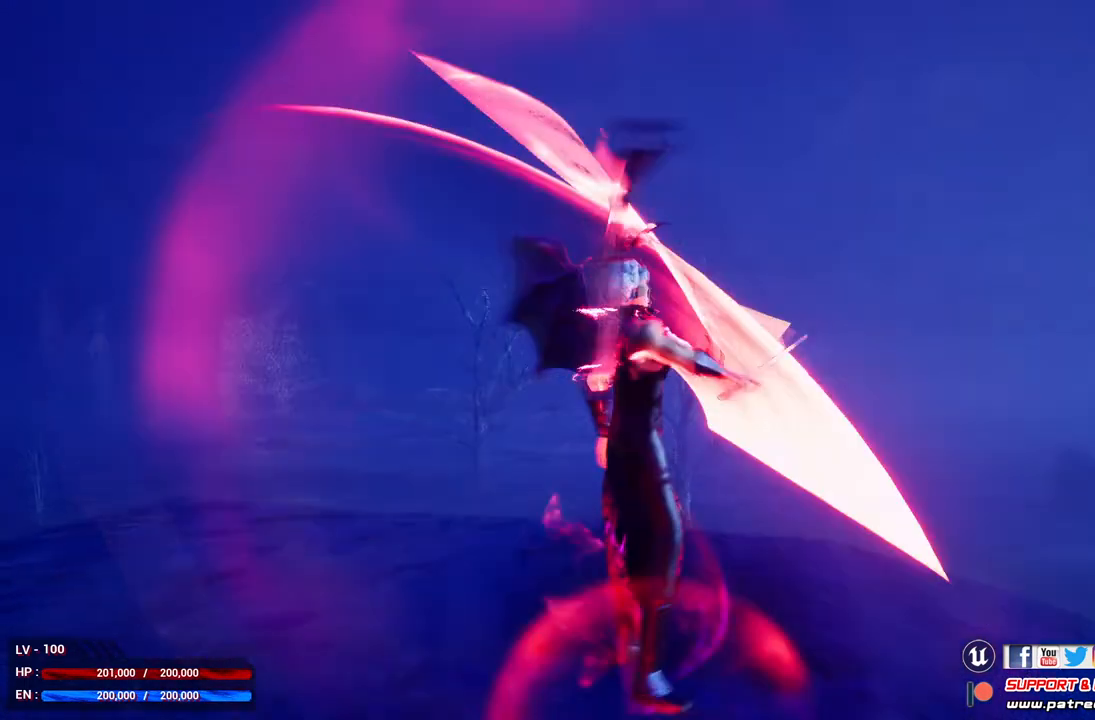
{"buttons": [], "left_stick": "center", "right_stick": "center", "events": []}
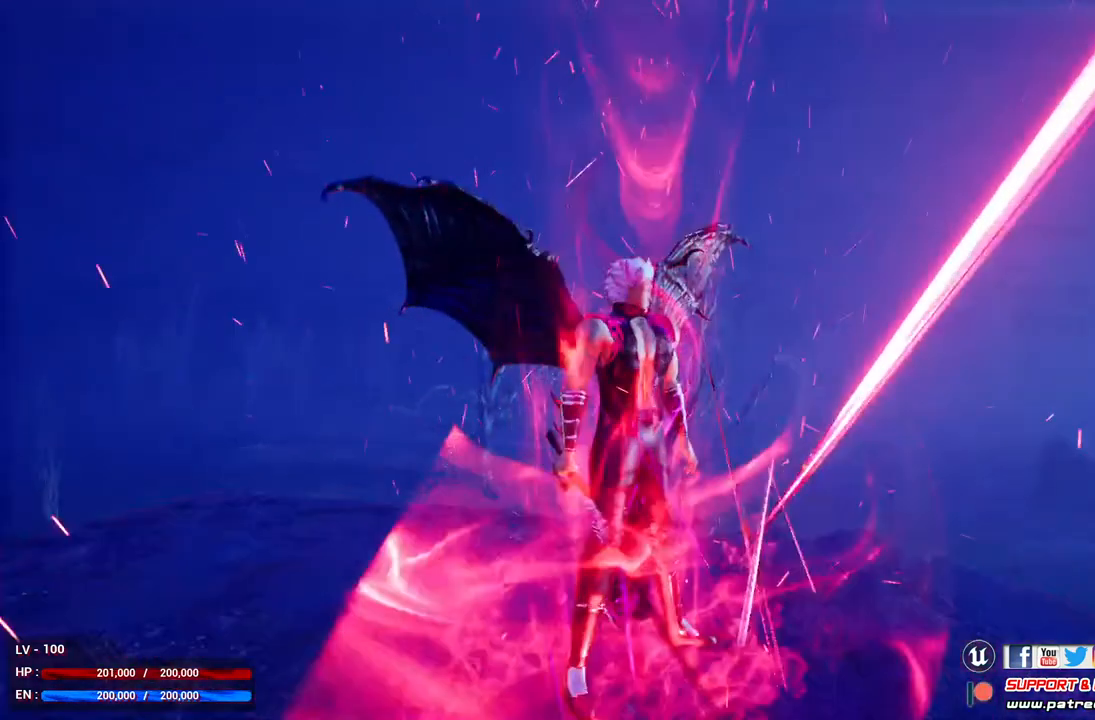
{"buttons": [], "left_stick": "center", "right_stick": "center", "events": []}
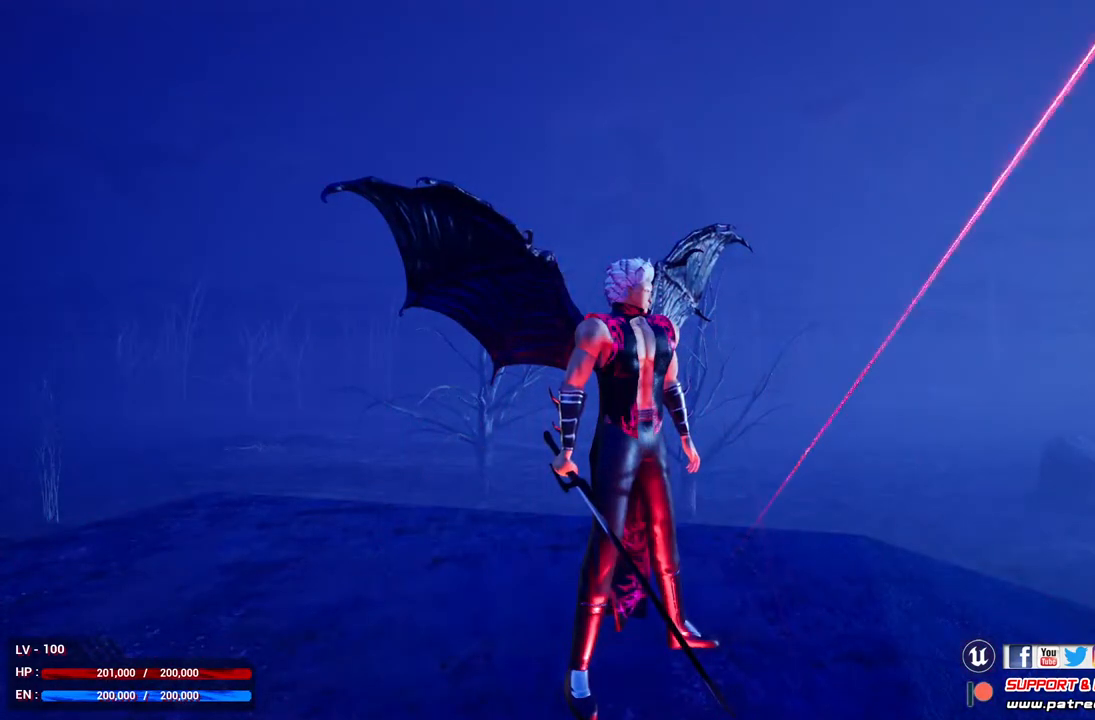
{"buttons": [], "left_stick": "center", "right_stick": "center", "events": []}
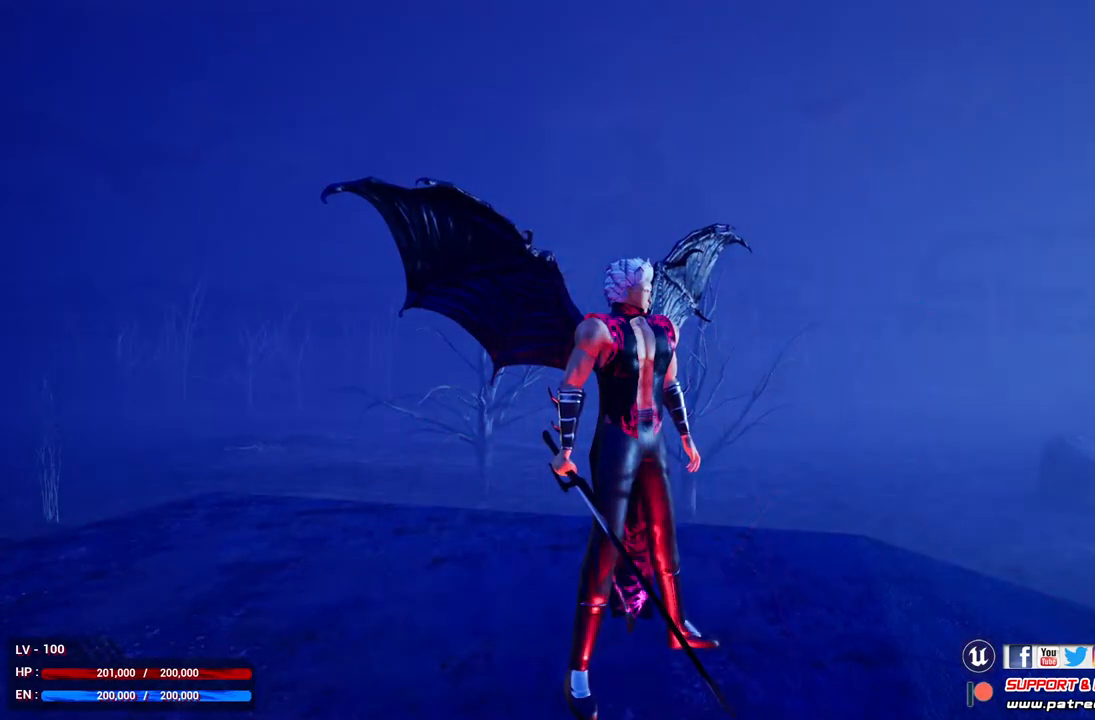
{"buttons": [], "left_stick": "center", "right_stick": "center", "events": []}
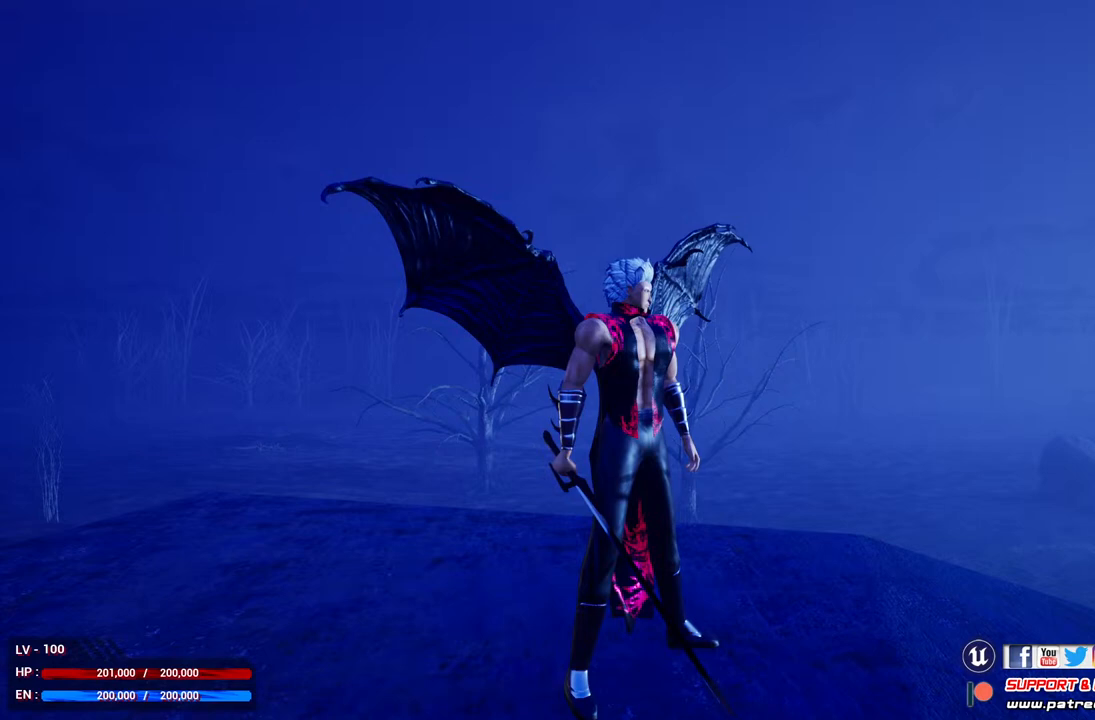
{"buttons": [], "left_stick": "center", "right_stick": "center", "events": [[100, "left_stick", "down-left"], [233, "left_stick", "left"], [367, "left_stick", "center"]]}
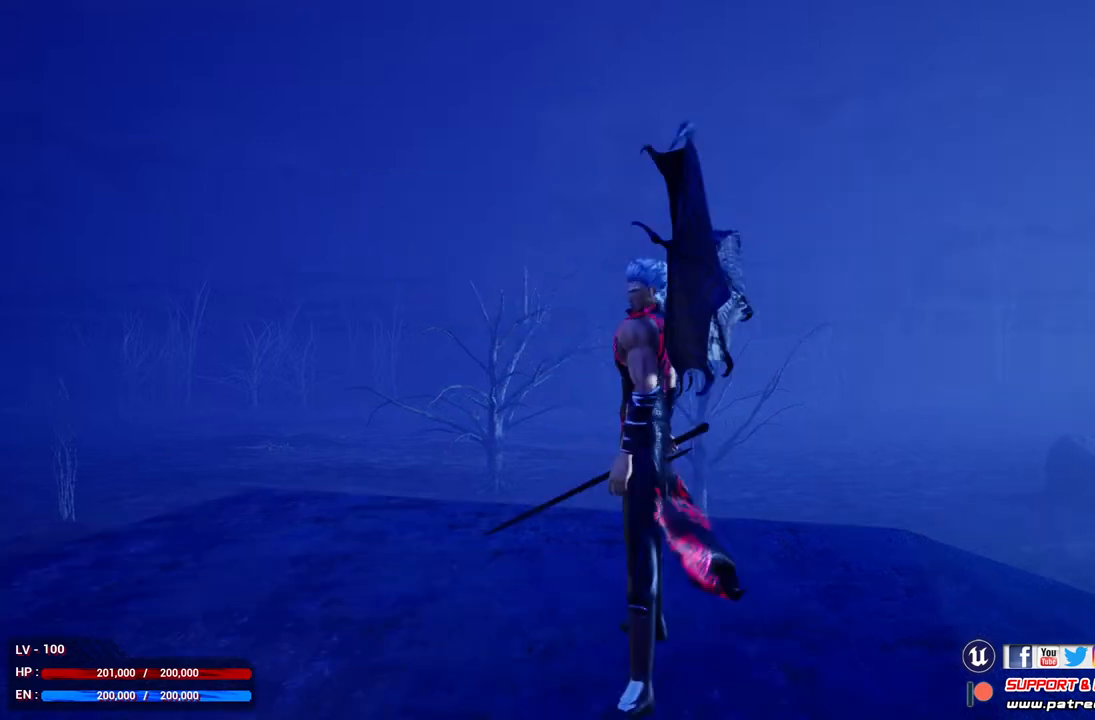
{"buttons": [], "left_stick": "center", "right_stick": "center", "events": []}
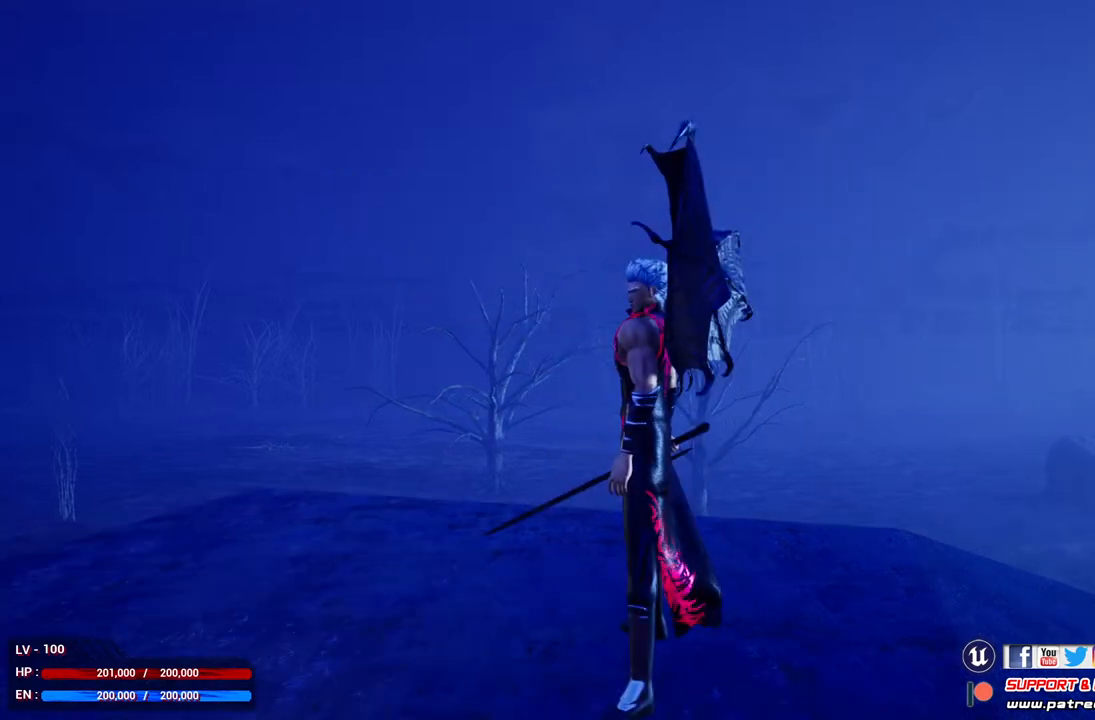
{"buttons": [], "left_stick": "center", "right_stick": "center", "events": []}
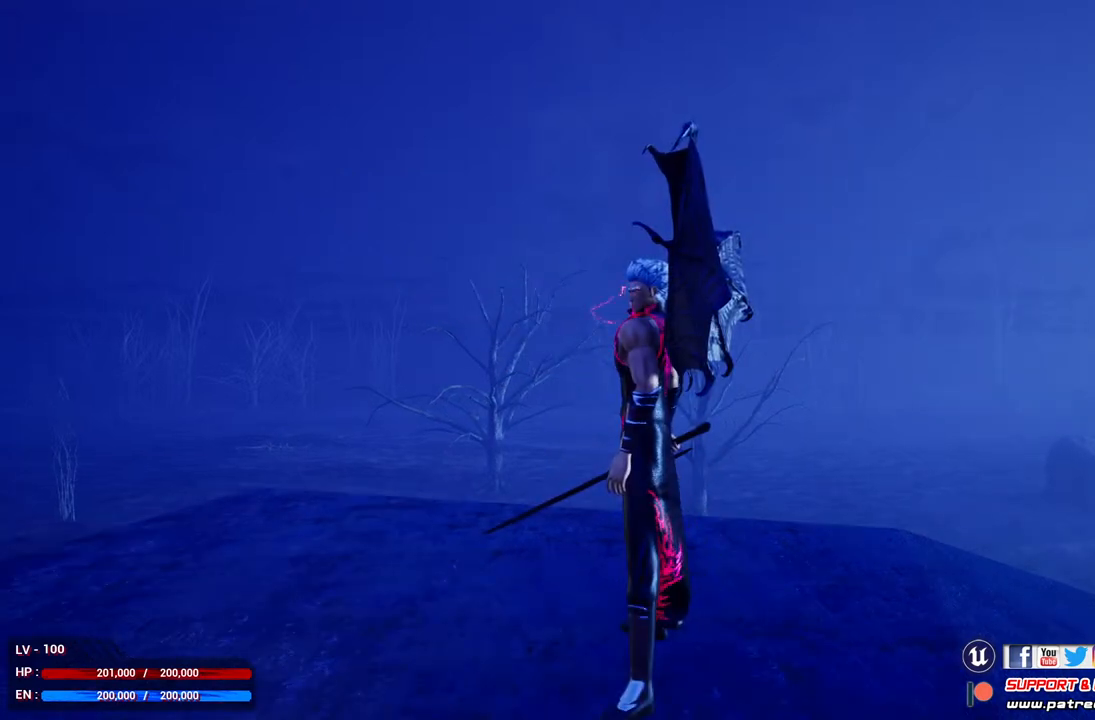
{"buttons": [], "left_stick": "center", "right_stick": "center", "events": []}
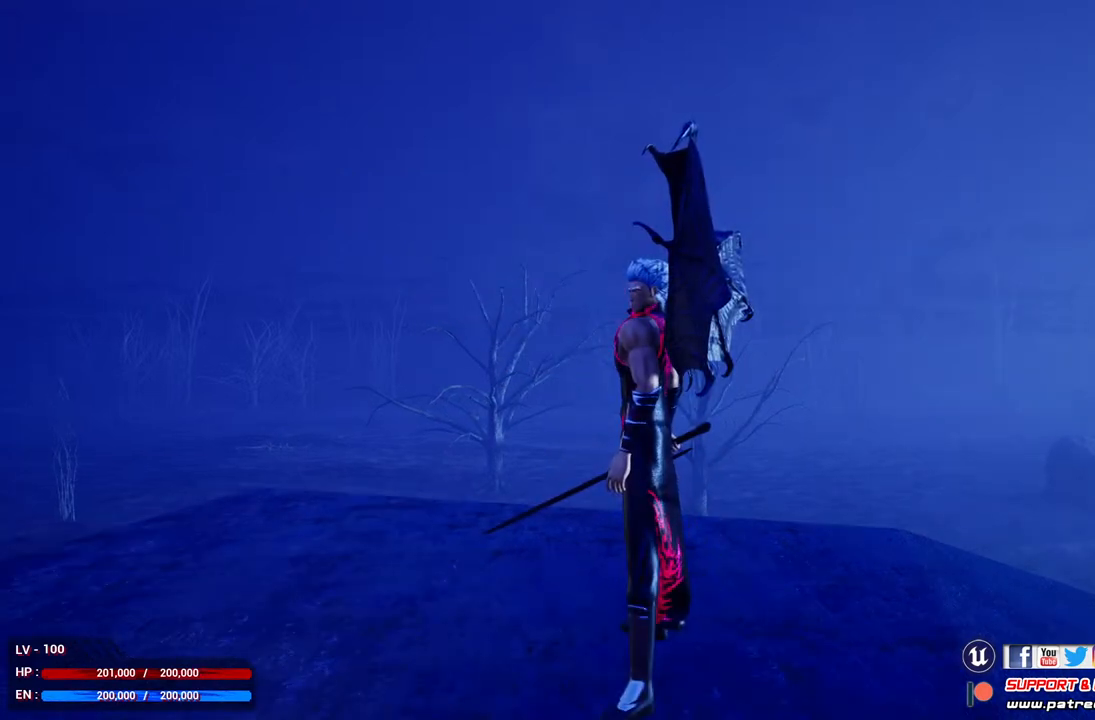
{"buttons": ["DPAD_DOWN", "DPAD_LEFT"], "left_stick": "center", "right_stick": "center", "events": [[333, "DPAD_LEFT", "down"], [367, "DPAD_DOWN", "down"]]}
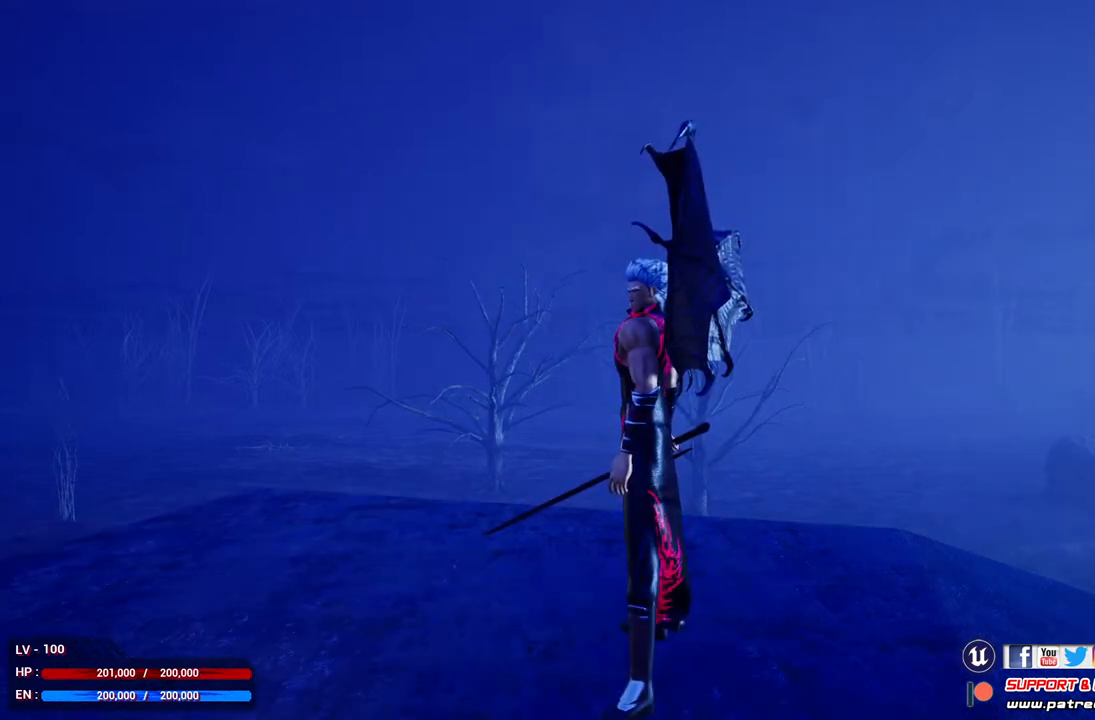
{"buttons": [], "left_stick": "center", "right_stick": "center", "events": [[33, "DPAD_DOWN", "up"], [33, "DPAD_LEFT", "up"]]}
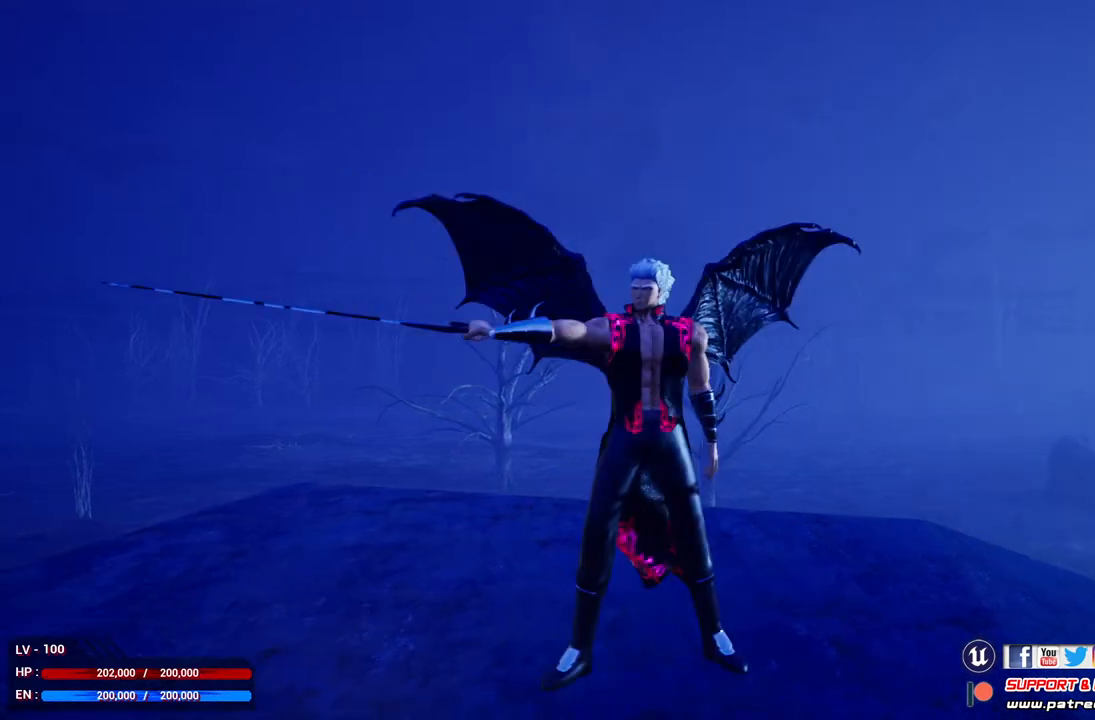
{"buttons": [], "left_stick": "center", "right_stick": "center", "events": []}
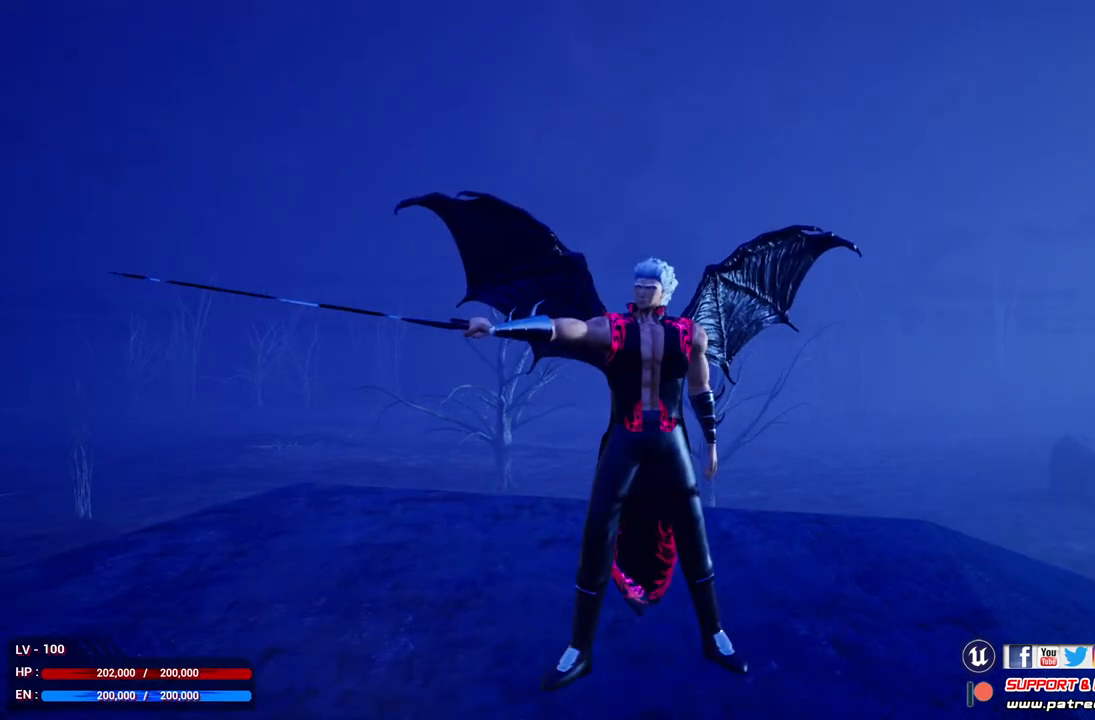
{"buttons": [], "left_stick": "center", "right_stick": "center", "events": []}
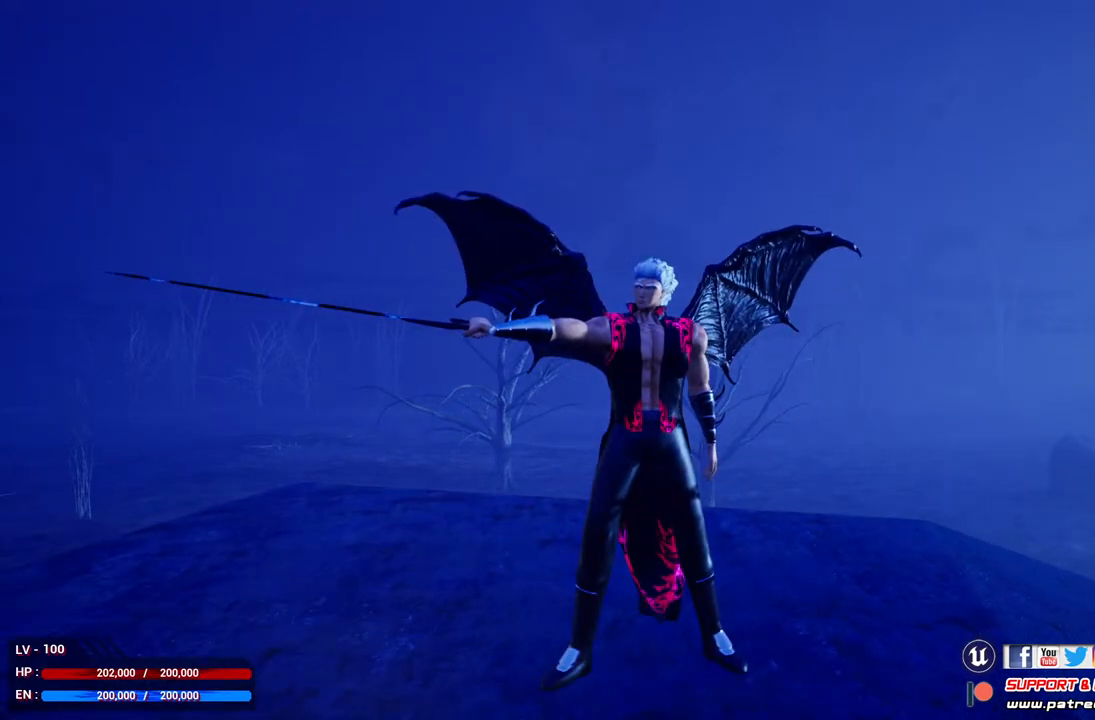
{"buttons": [], "left_stick": "center", "right_stick": "center", "events": []}
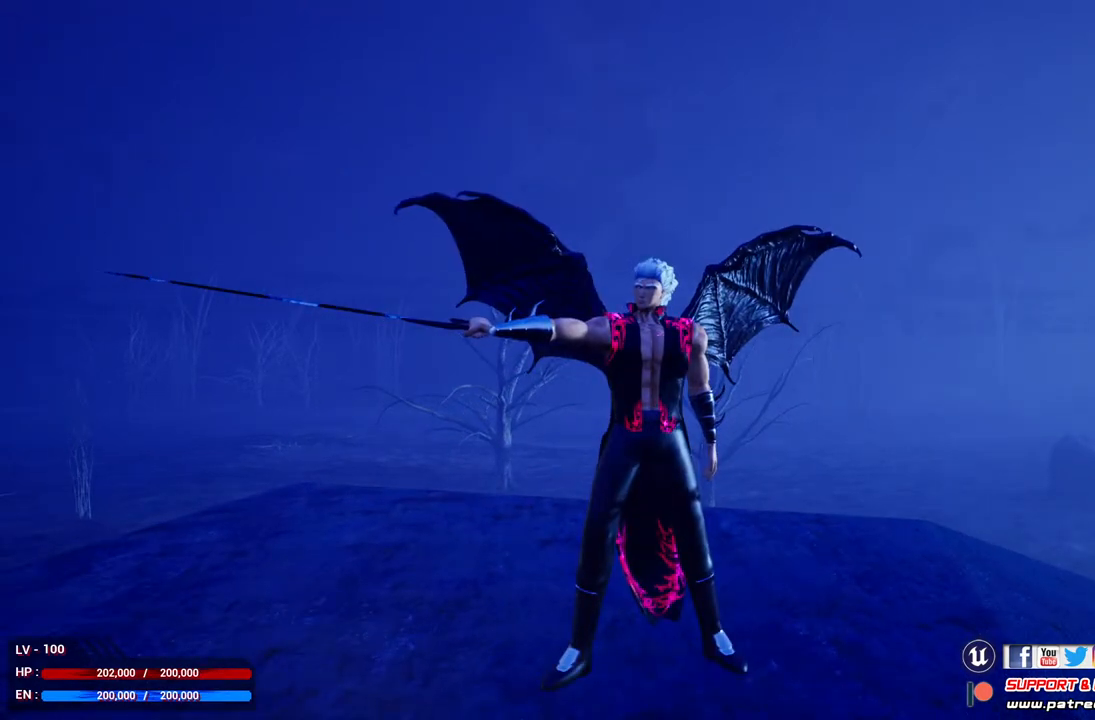
{"buttons": [], "left_stick": "center", "right_stick": "center", "events": []}